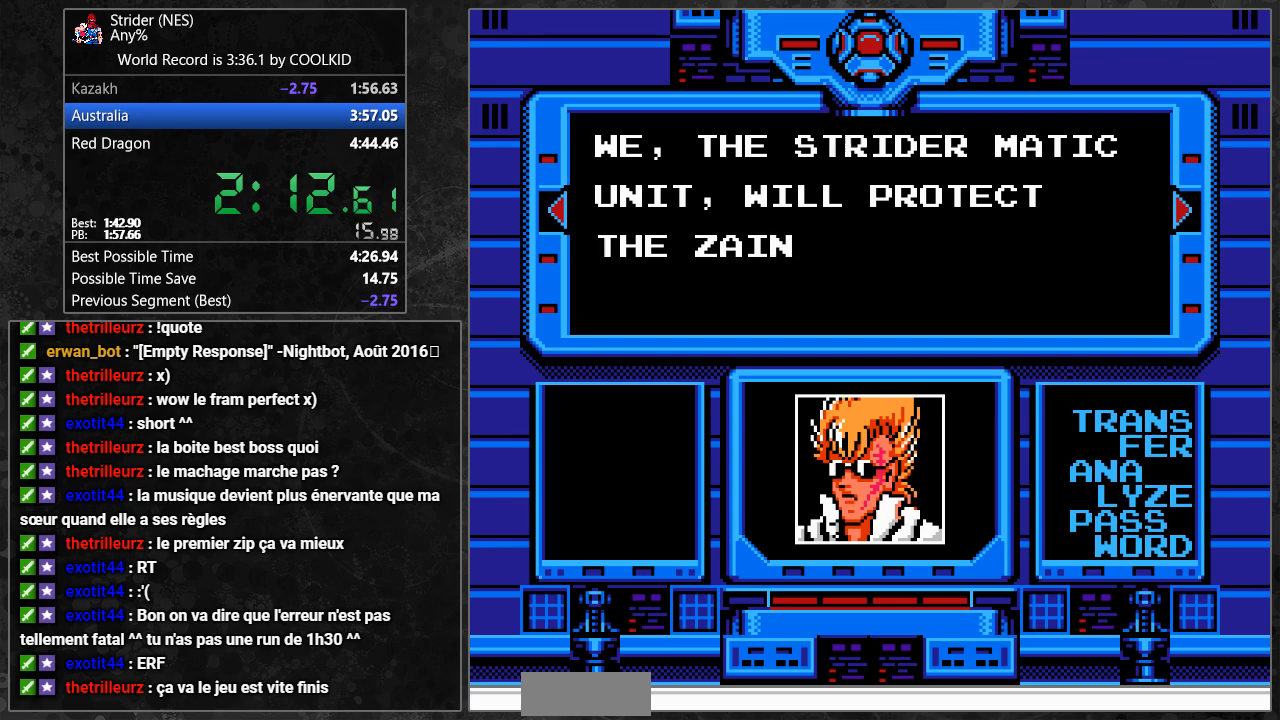
Gameplay with a controller (Nintendo layout); each line is a JSON object with the inputs held at the frame after it. "events" lists button and stick changes between this image and that frame as [ms after this image, input, new state], when the widget could be followed in between. Not read: L3 R3 START.
{"buttons": ["B"], "events": [[50, "B", "up"], [67, "A", "down"], [100, "A", "up"], [117, "B", "down"], [183, "A", "down"], [183, "B", "up"], [250, "A", "up"], [250, "B", "down"], [317, "A", "down"], [317, "B", "up"], [367, "A", "up"], [383, "B", "down"], [450, "A", "down"], [450, "B", "up"], [500, "A", "up"], [500, "B", "down"]]}
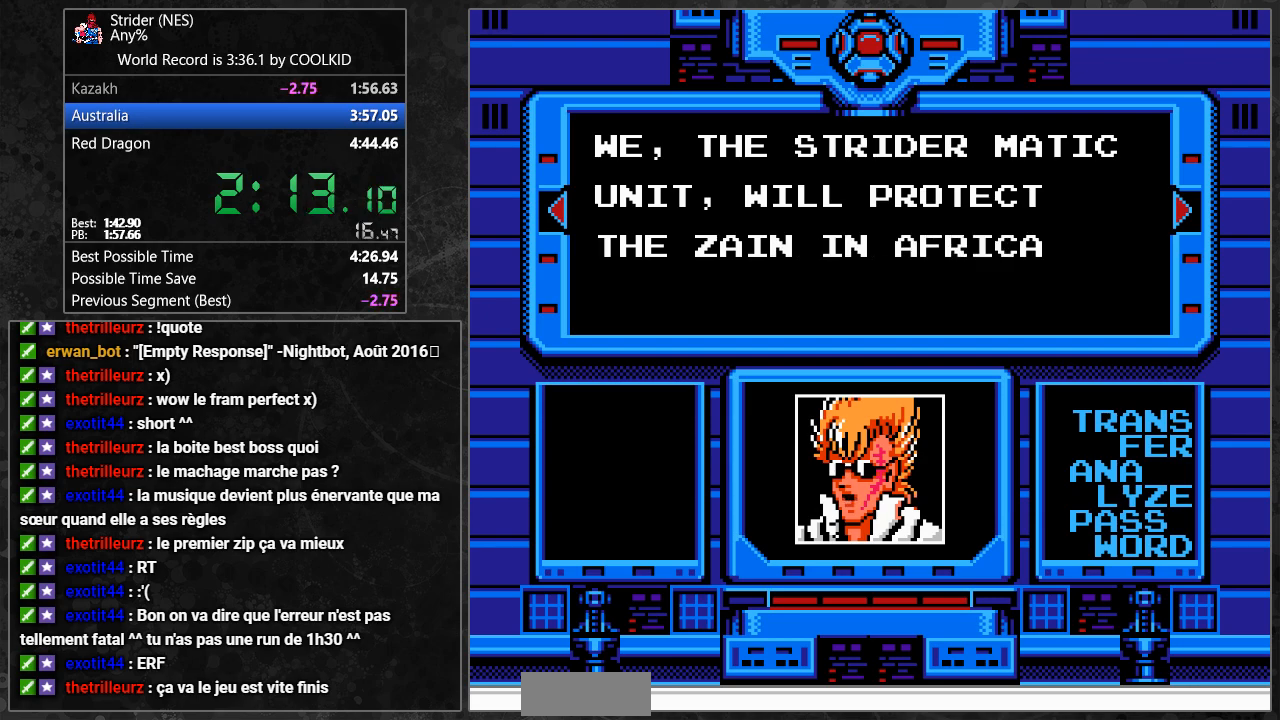
{"buttons": [], "events": [[67, "A", "down"], [67, "B", "up"], [117, "A", "up"], [133, "B", "down"], [200, "A", "down"], [200, "B", "up"], [250, "A", "up"], [250, "B", "down"], [317, "B", "up"], [333, "A", "down"], [383, "A", "up"], [400, "B", "down"], [450, "B", "up"], [467, "A", "down"], [500, "A", "up"]]}
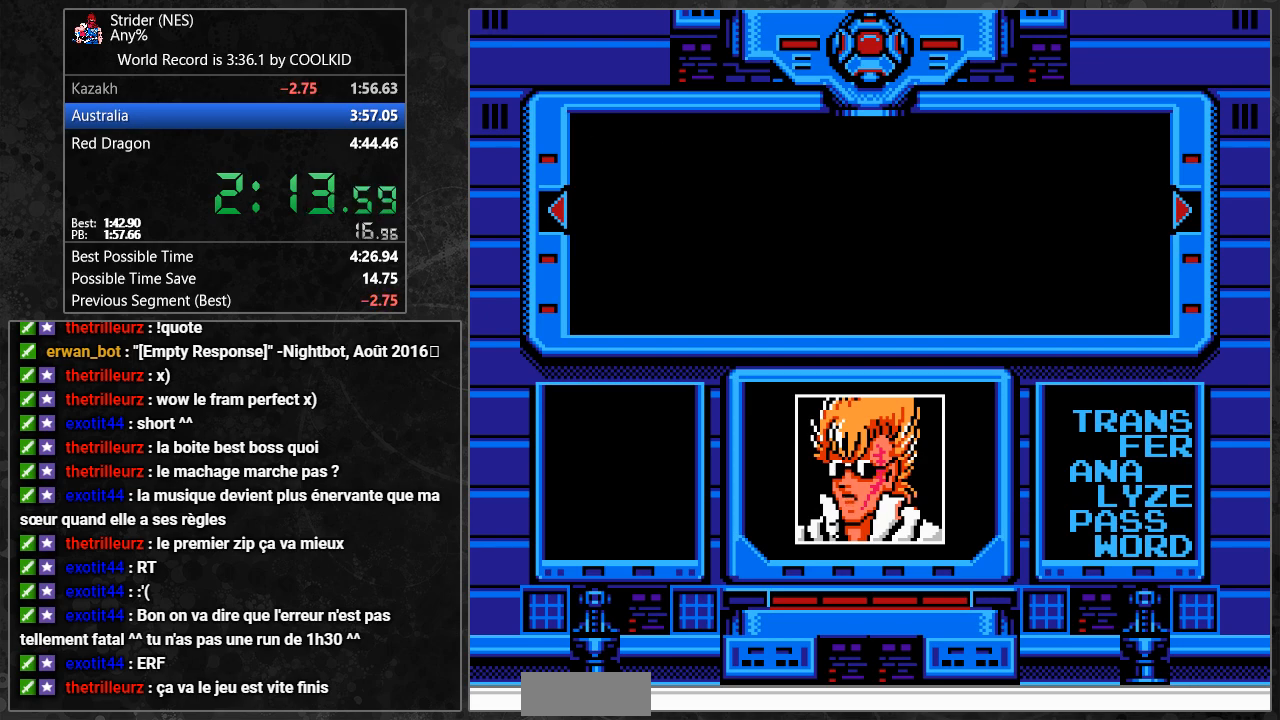
{"buttons": [], "events": [[17, "B", "down"], [67, "B", "up"], [83, "A", "down"], [133, "A", "up"], [150, "B", "down"], [200, "A", "down"], [200, "B", "up"], [283, "A", "up"]]}
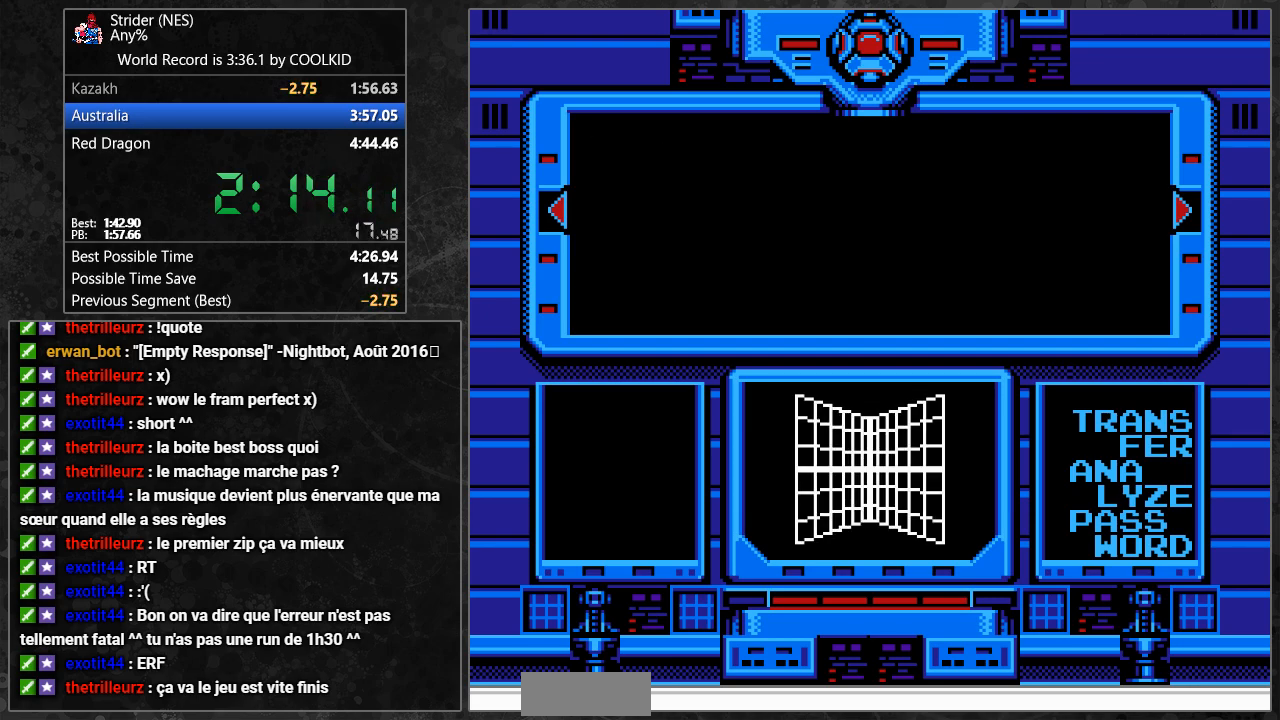
{"buttons": [], "events": [[267, "A", "down"], [317, "A", "up"], [383, "A", "down"], [450, "A", "up"]]}
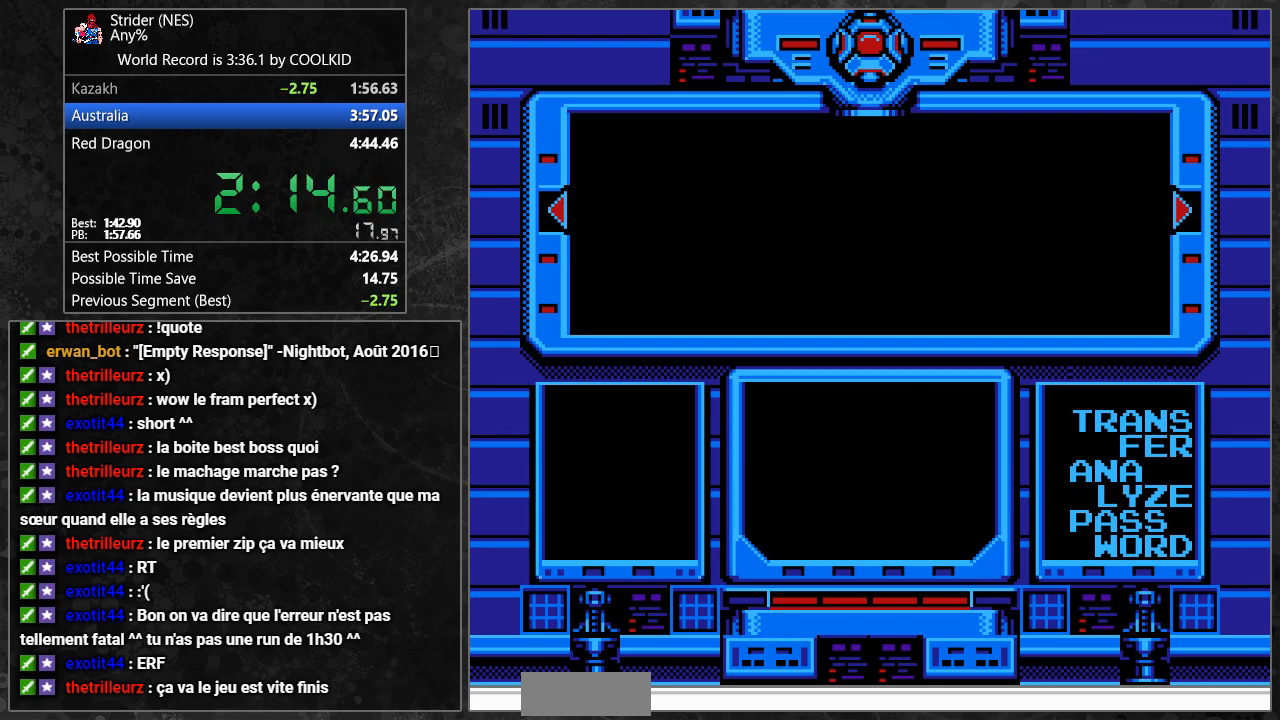
{"buttons": ["A"], "events": [[367, "A", "down"], [417, "A", "up"], [467, "A", "down"]]}
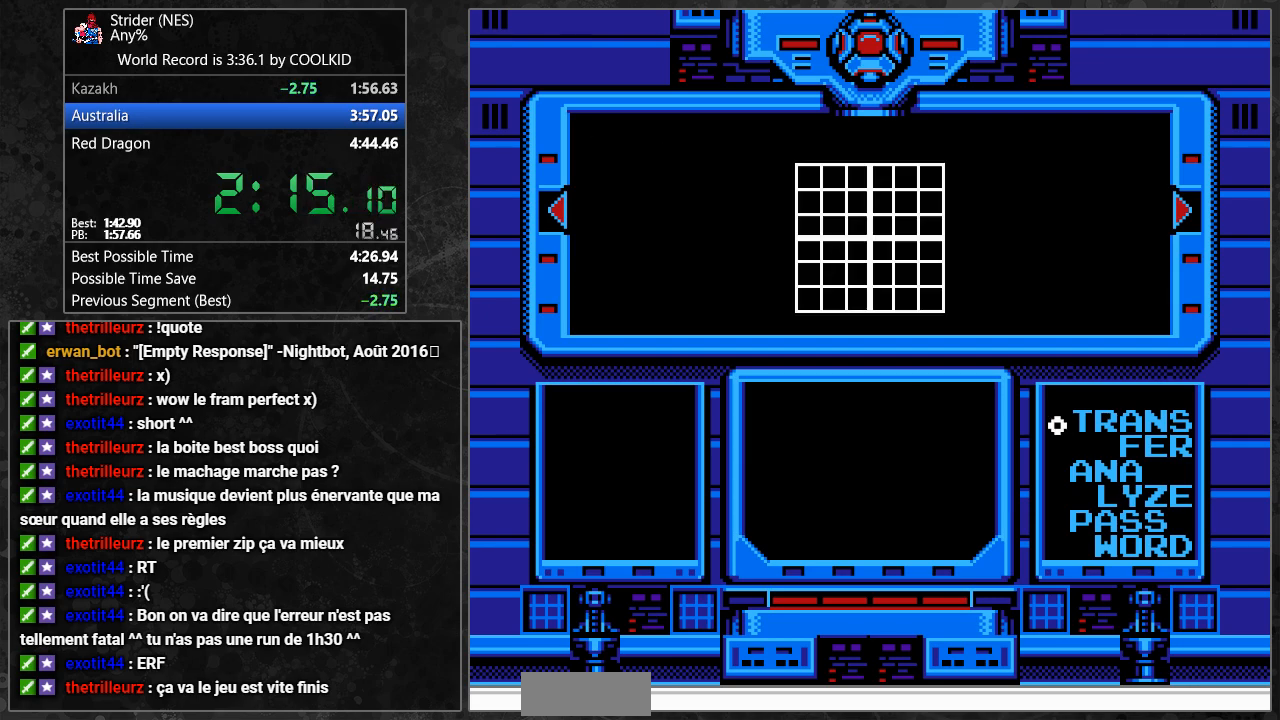
{"buttons": [], "events": [[33, "A", "up"], [283, "DPAD_RIGHT", "down"], [333, "DPAD_RIGHT", "up"], [383, "DPAD_RIGHT", "down"], [483, "DPAD_RIGHT", "up"]]}
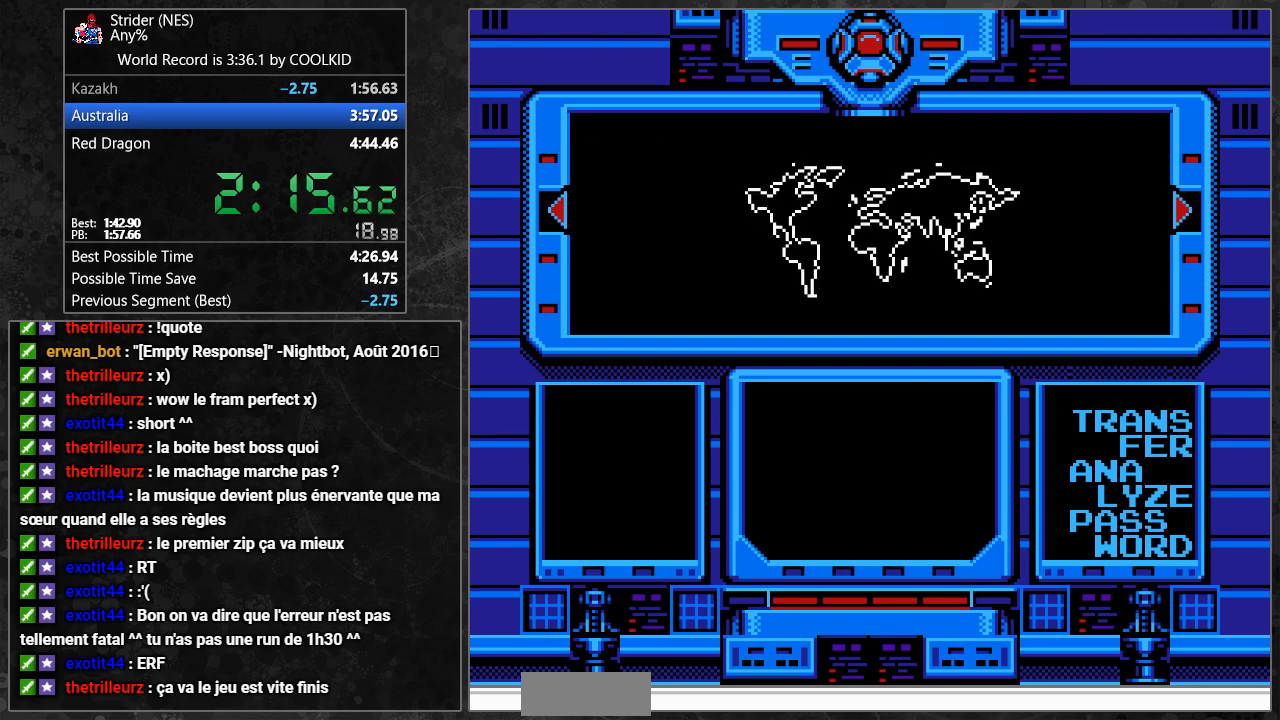
{"buttons": ["DPAD_RIGHT"], "events": [[17, "DPAD_RIGHT", "down"], [117, "DPAD_RIGHT", "up"], [150, "DPAD_RIGHT", "down"], [250, "DPAD_RIGHT", "up"], [300, "DPAD_RIGHT", "down"], [400, "DPAD_RIGHT", "up"], [450, "DPAD_RIGHT", "down"]]}
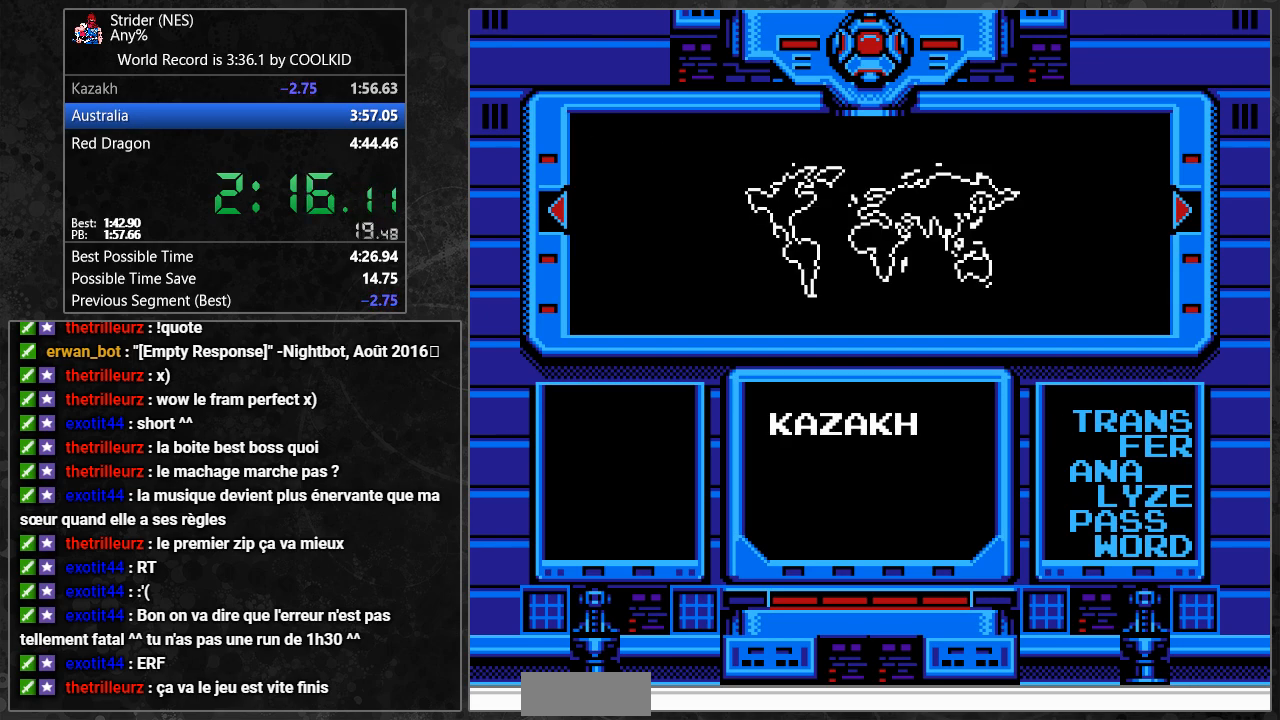
{"buttons": [], "events": [[50, "DPAD_RIGHT", "up"], [100, "DPAD_RIGHT", "down"], [167, "DPAD_RIGHT", "up"], [233, "DPAD_RIGHT", "down"], [333, "DPAD_RIGHT", "up"], [400, "A", "down"], [467, "A", "up"]]}
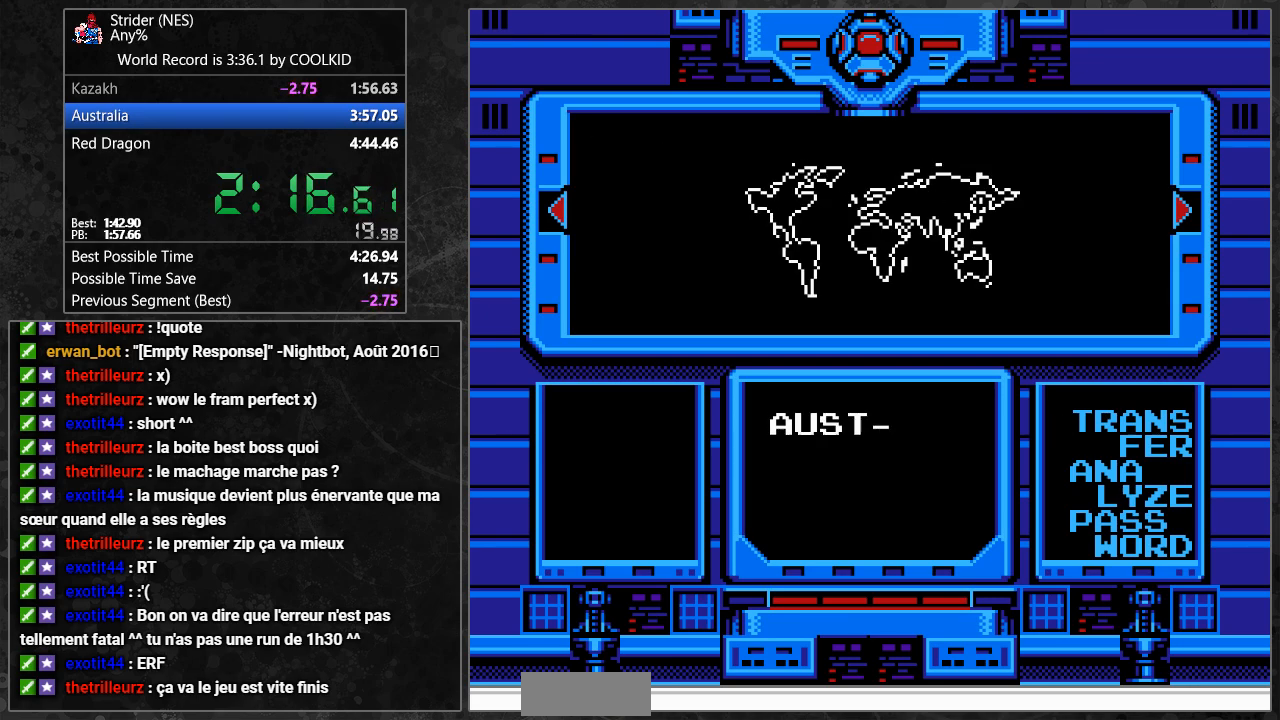
{"buttons": [], "events": [[33, "A", "down"], [83, "A", "up"], [150, "A", "down"], [217, "A", "up"], [283, "A", "down"], [333, "A", "up"], [417, "A", "down"], [467, "A", "up"]]}
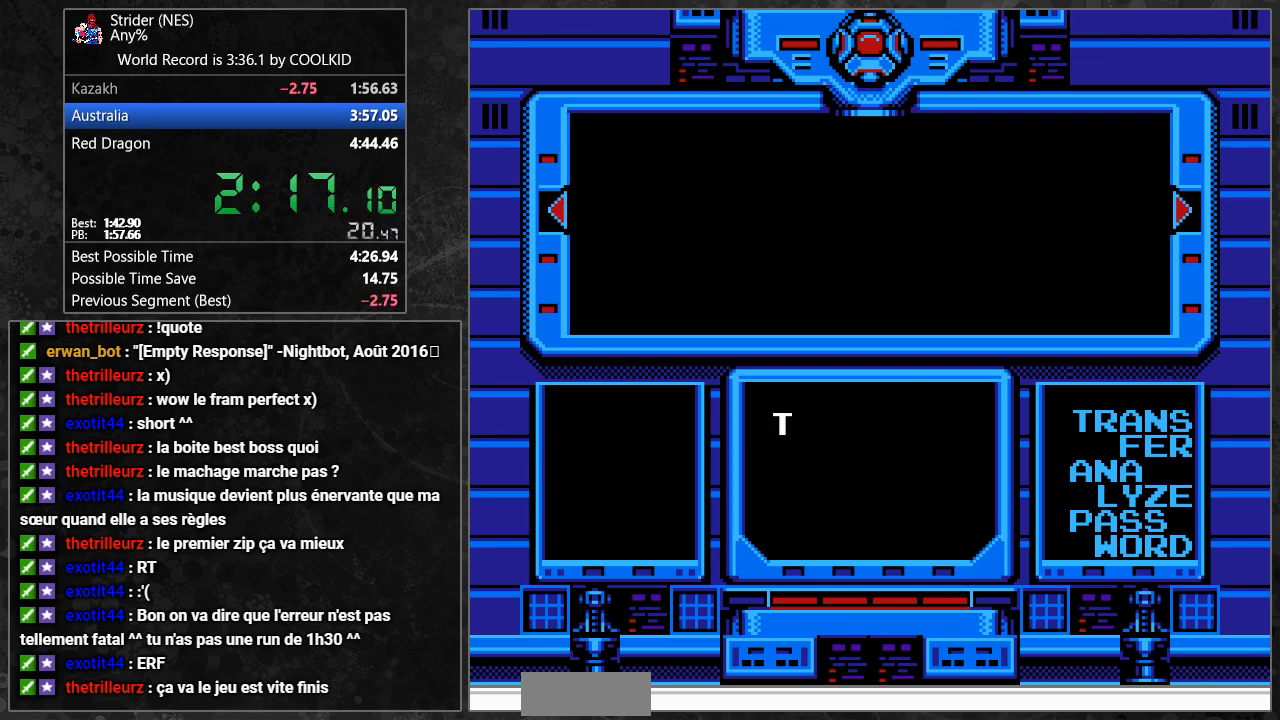
{"buttons": [], "events": [[17, "A", "down"], [100, "A", "up"], [150, "A", "down"], [217, "A", "up"], [267, "A", "down"], [350, "A", "up"], [400, "A", "down"], [467, "A", "up"]]}
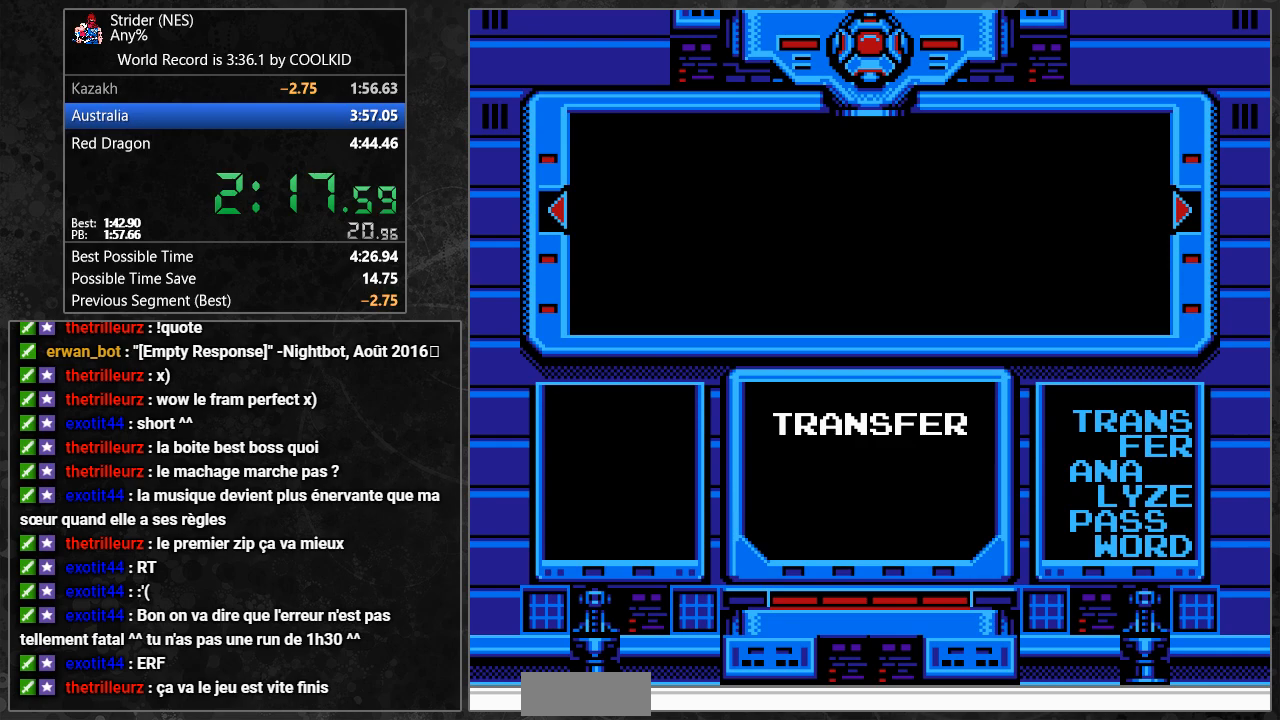
{"buttons": [], "events": [[50, "A", "down"], [83, "A", "up"], [167, "A", "down"], [233, "A", "up"], [300, "A", "down"], [350, "A", "up"], [417, "A", "down"], [483, "A", "up"]]}
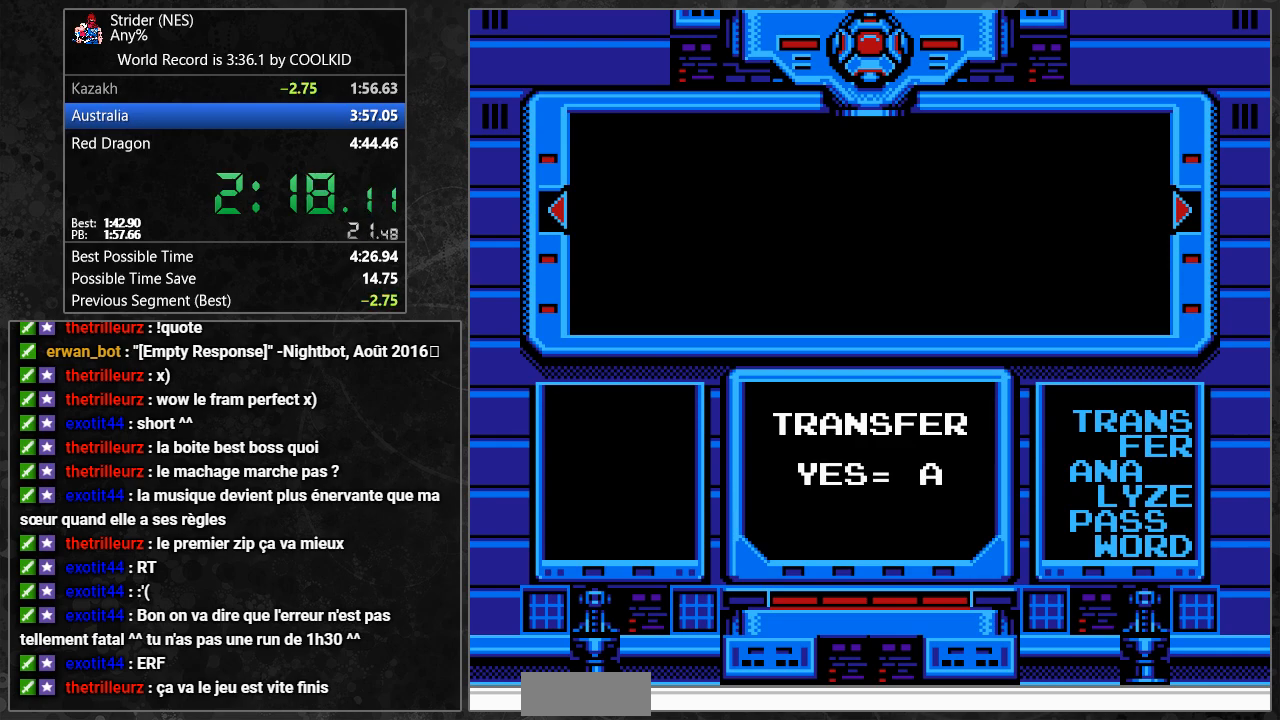
{"buttons": ["A"], "events": [[50, "A", "down"], [133, "A", "up"], [183, "A", "down"], [250, "A", "up"], [317, "A", "down"], [383, "A", "up"], [450, "A", "down"]]}
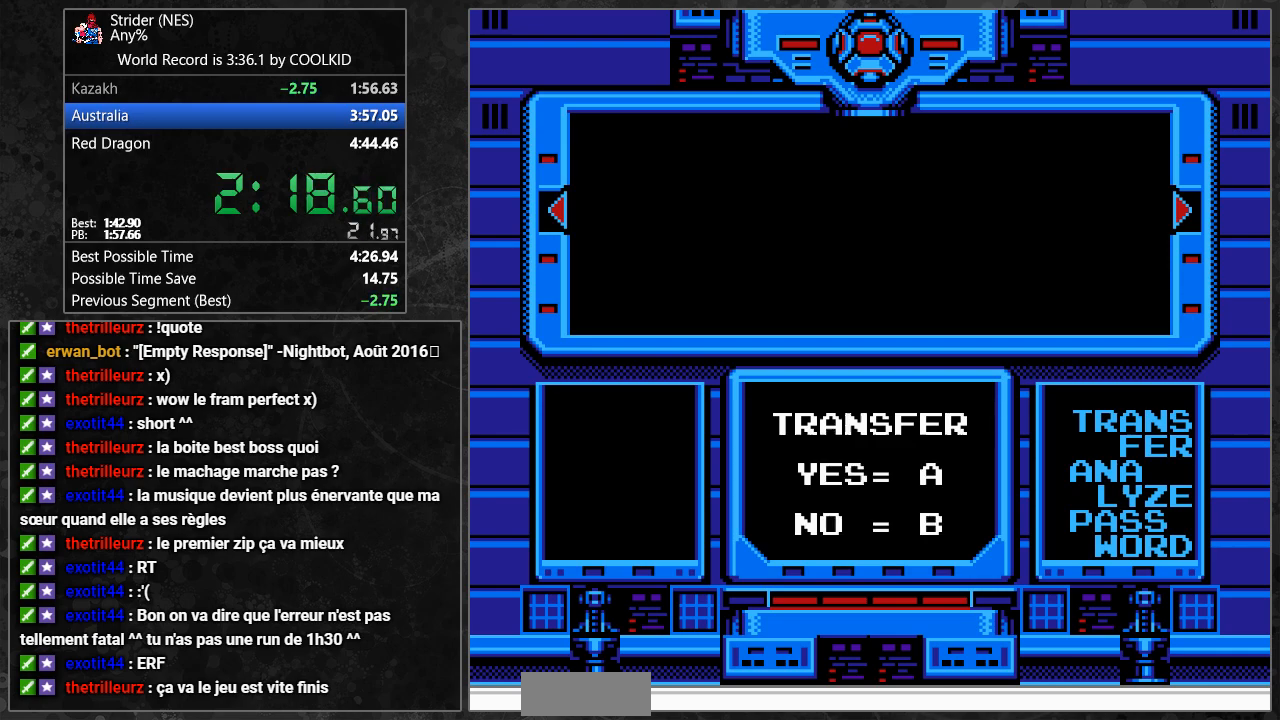
{"buttons": ["A"], "events": [[17, "A", "up"], [100, "A", "down"], [150, "A", "up"], [217, "A", "down"], [283, "A", "up"], [350, "A", "down"], [400, "A", "up"], [467, "A", "down"]]}
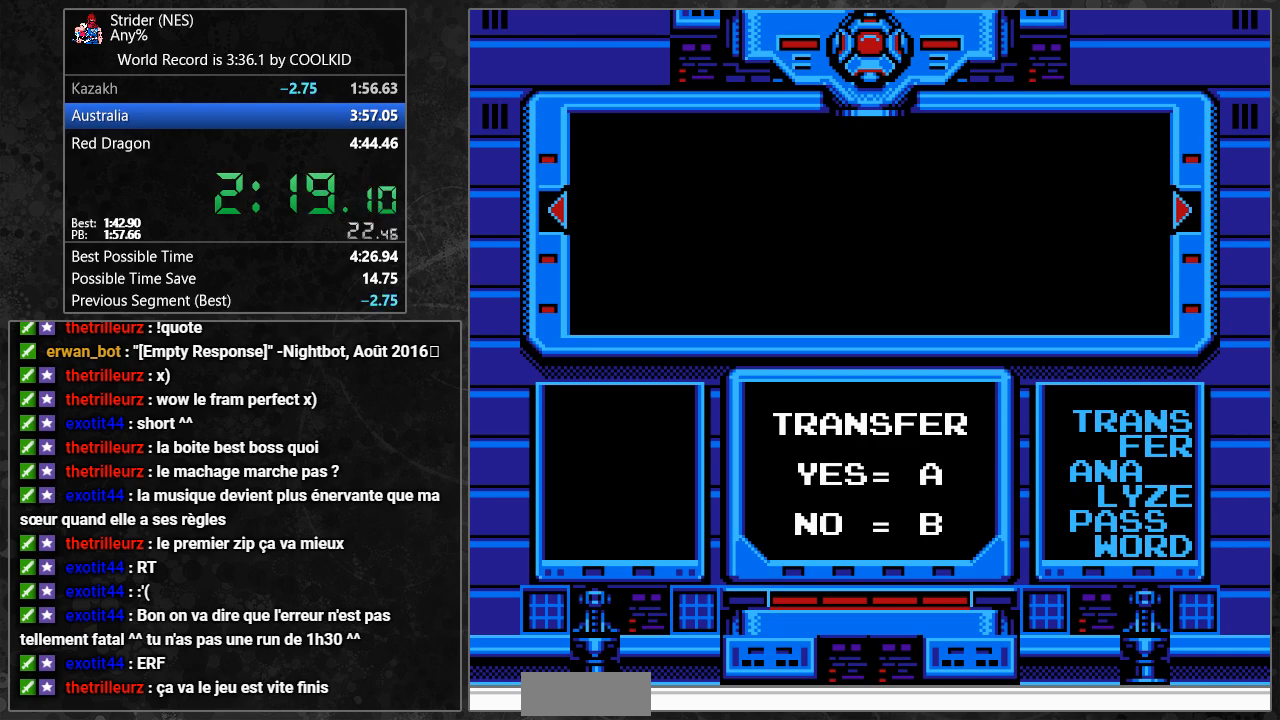
{"buttons": ["A"], "events": [[17, "A", "up"], [100, "A", "down"], [133, "A", "up"], [217, "A", "down"], [283, "A", "up"], [333, "A", "down"], [417, "A", "up"], [467, "A", "down"]]}
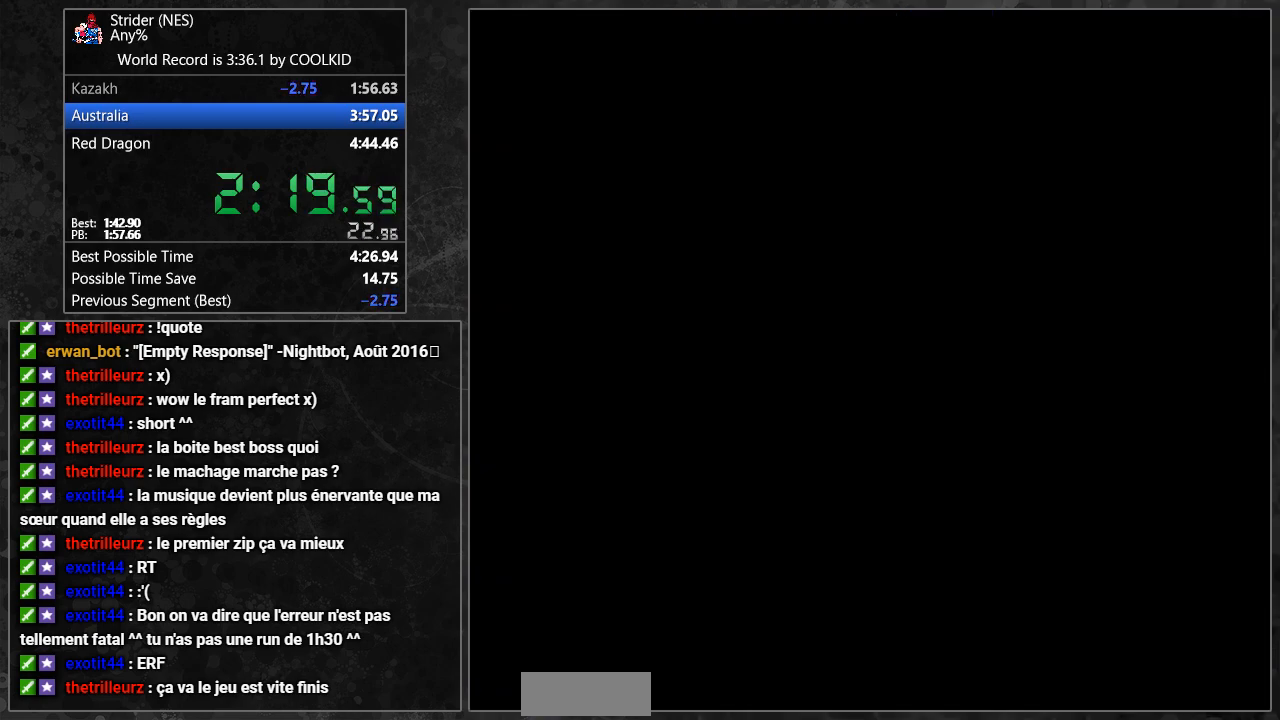
{"buttons": [], "events": [[33, "A", "up"], [100, "A", "down"], [167, "A", "up"], [250, "A", "down"], [267, "A", "up"]]}
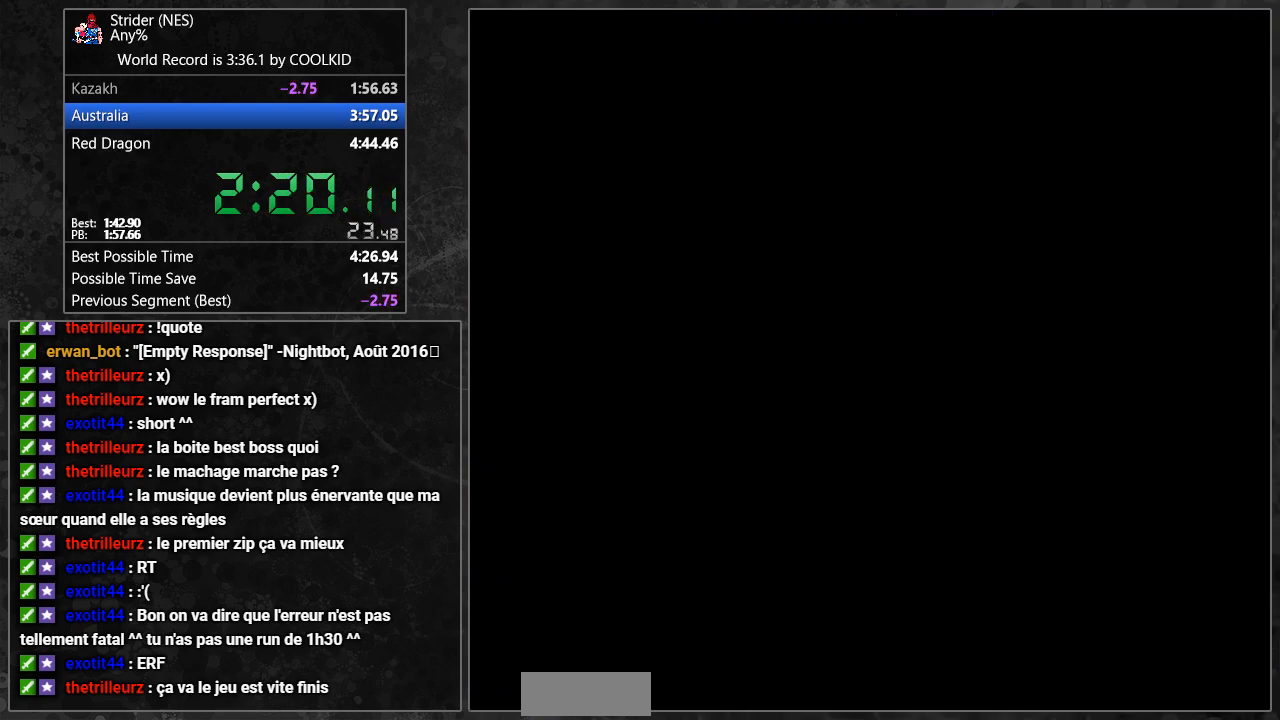
{"buttons": [], "events": []}
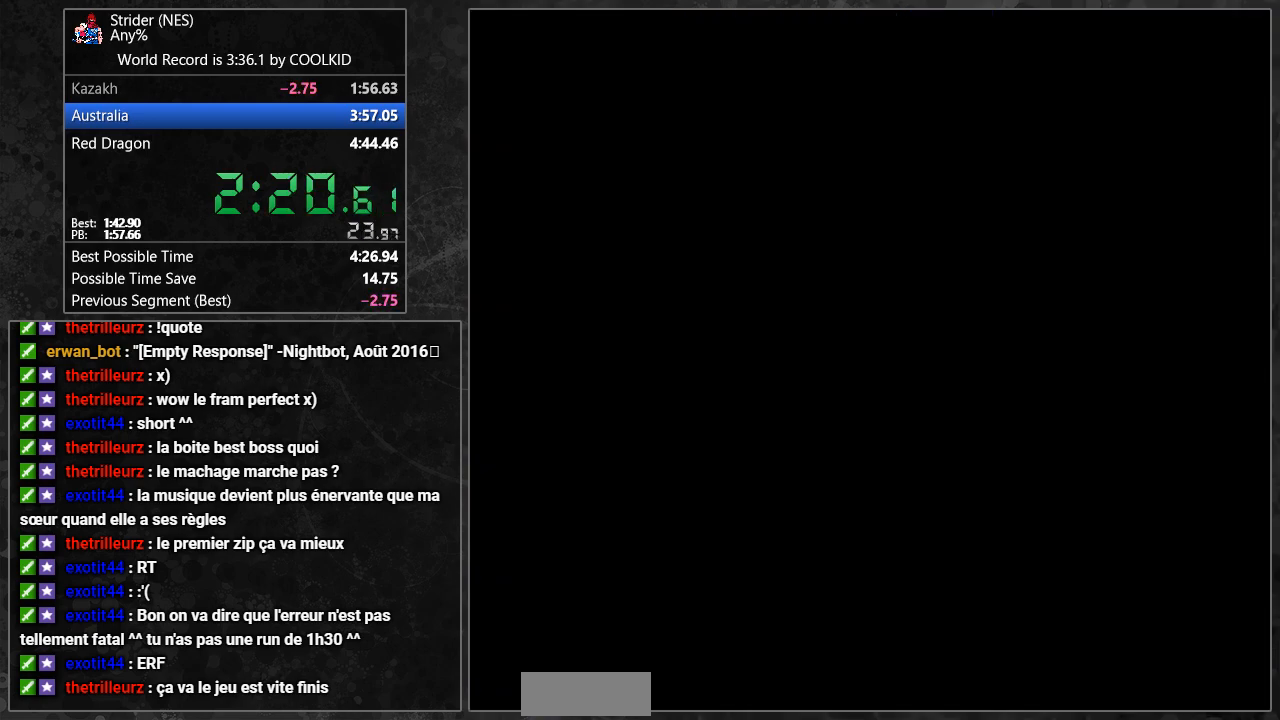
{"buttons": [], "events": []}
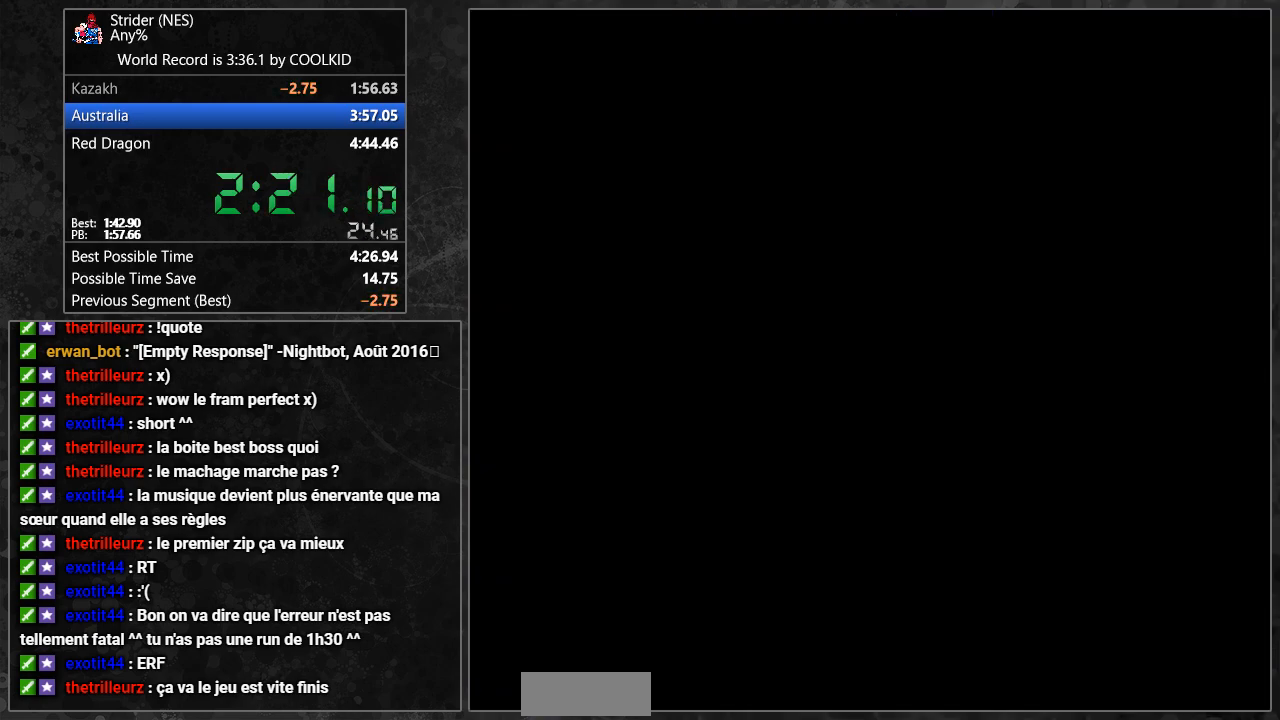
{"buttons": [], "events": []}
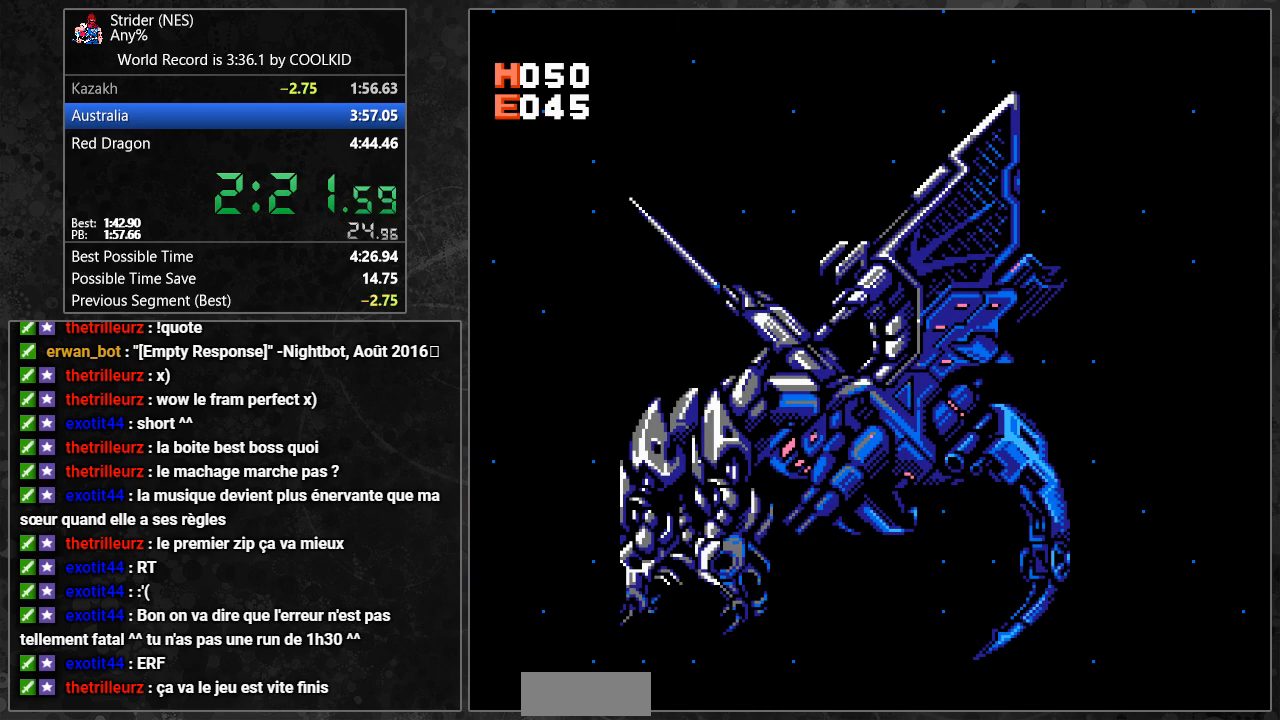
{"buttons": [], "events": []}
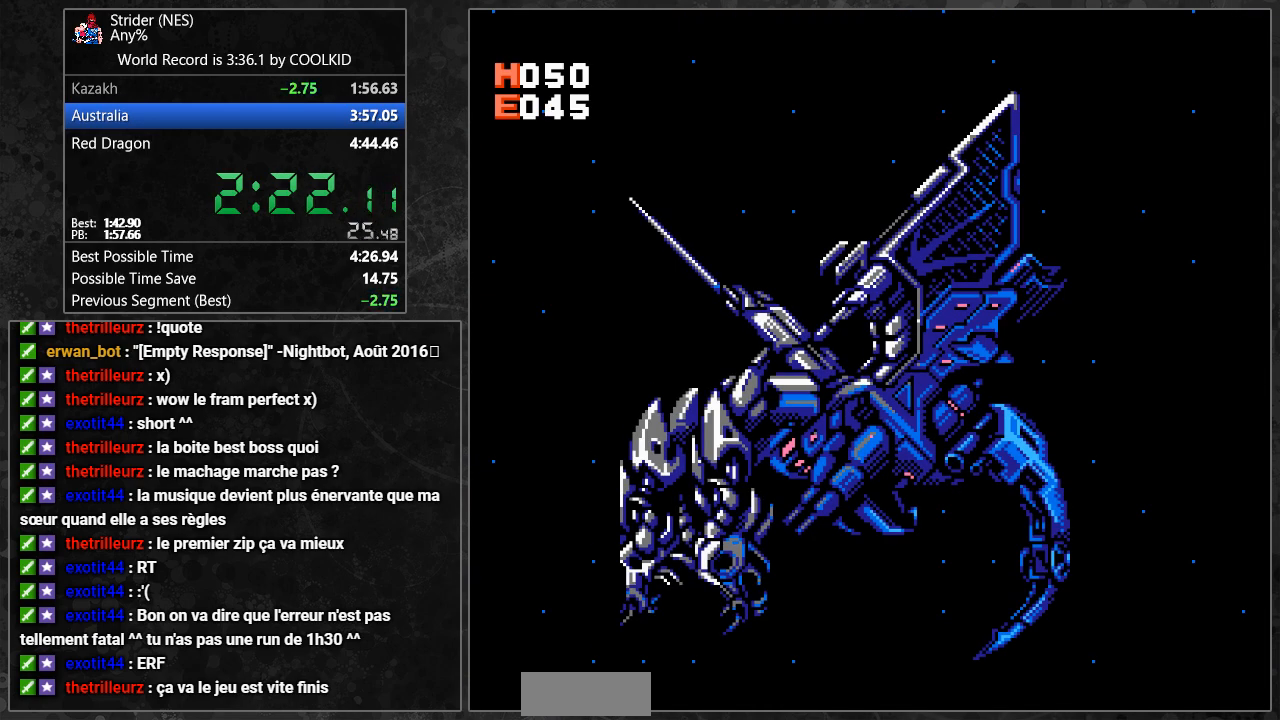
{"buttons": [], "events": []}
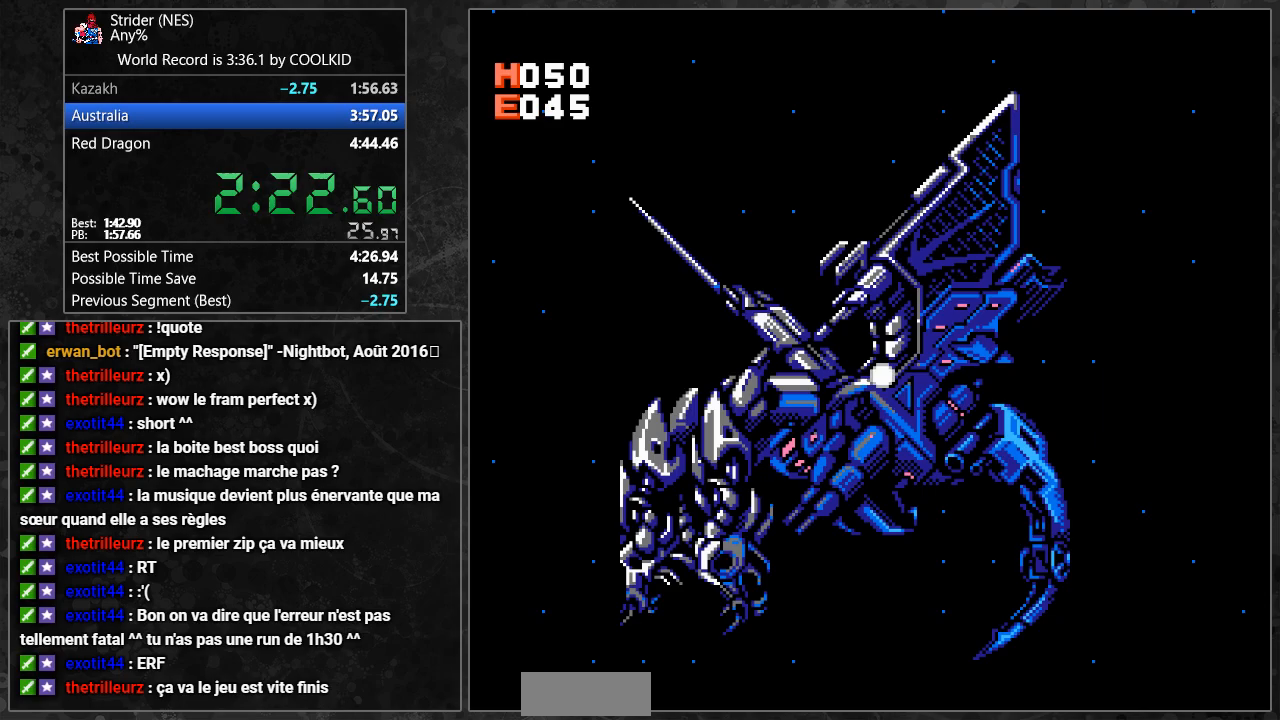
{"buttons": [], "events": []}
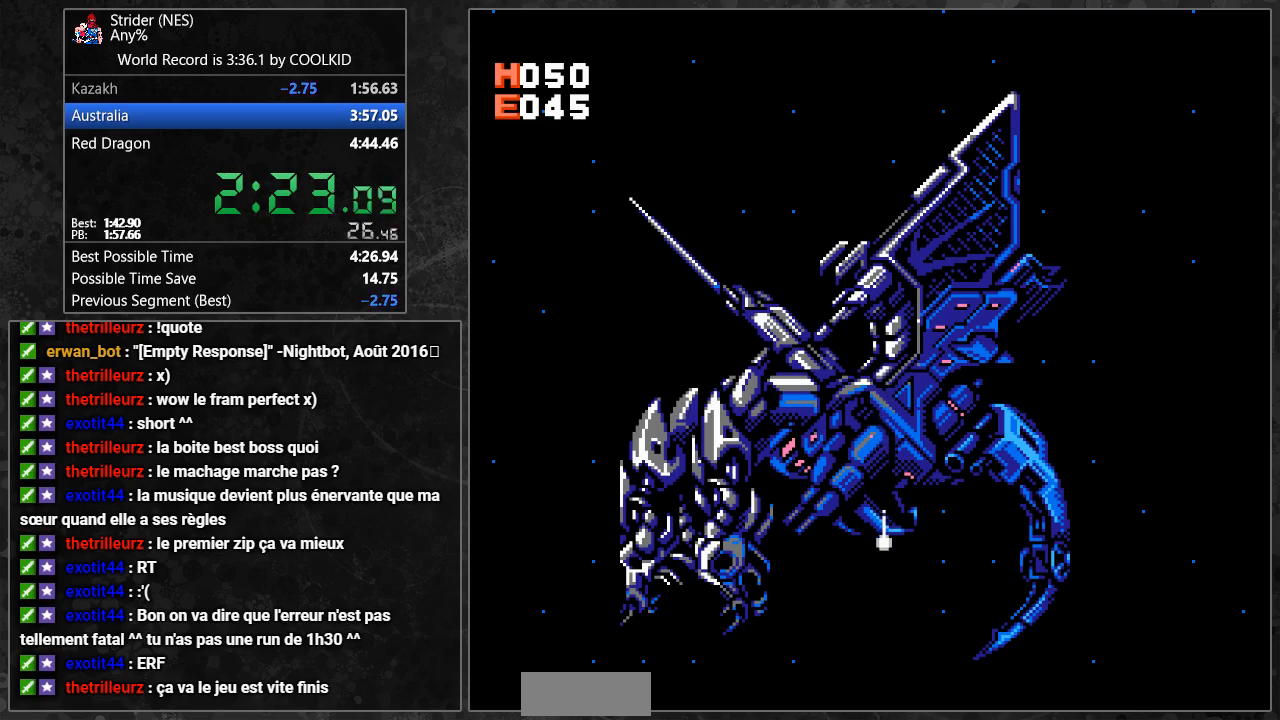
{"buttons": [], "events": []}
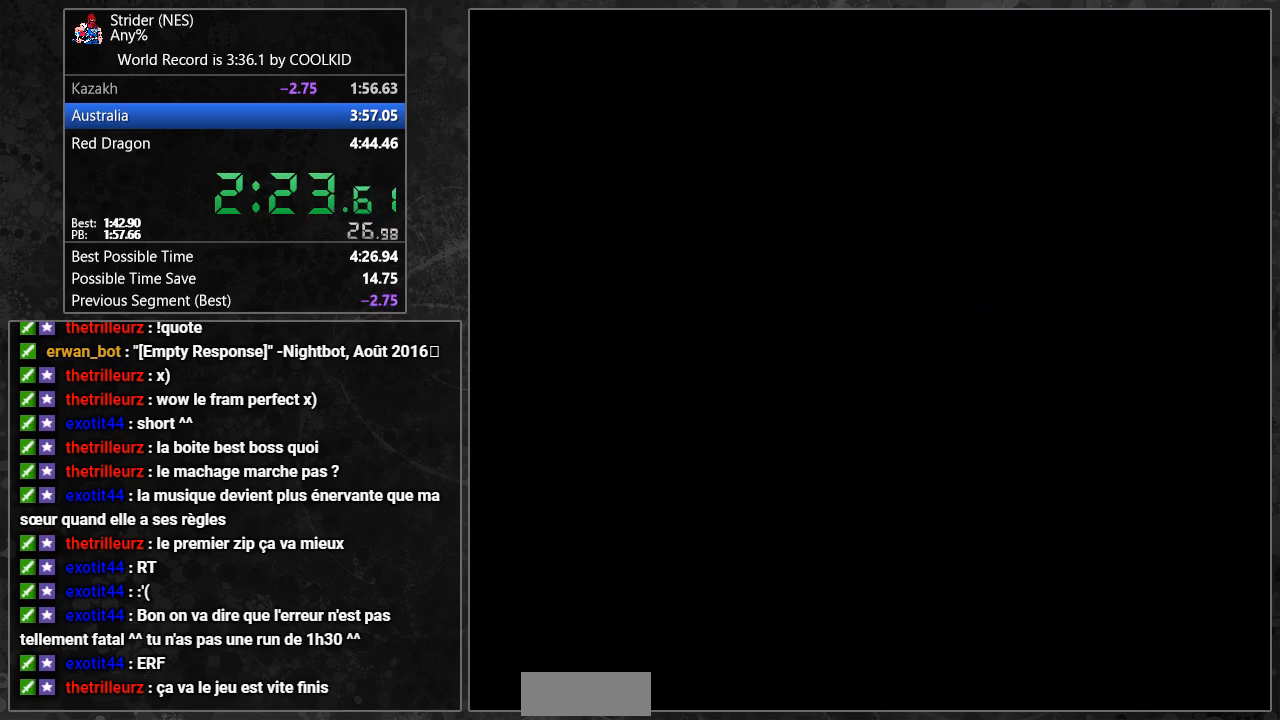
{"buttons": [], "events": []}
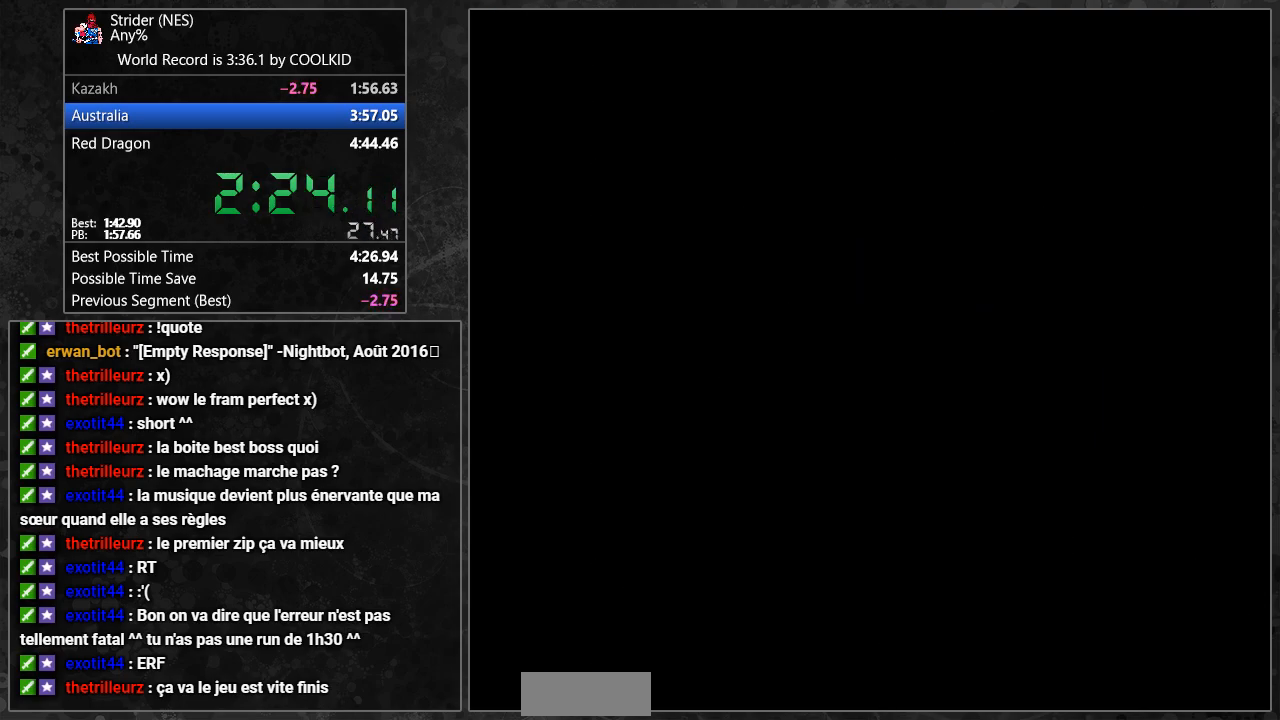
{"buttons": ["DPAD_DOWN", "DPAD_RIGHT"], "events": [[500, "DPAD_DOWN", "down"], [500, "DPAD_RIGHT", "down"]]}
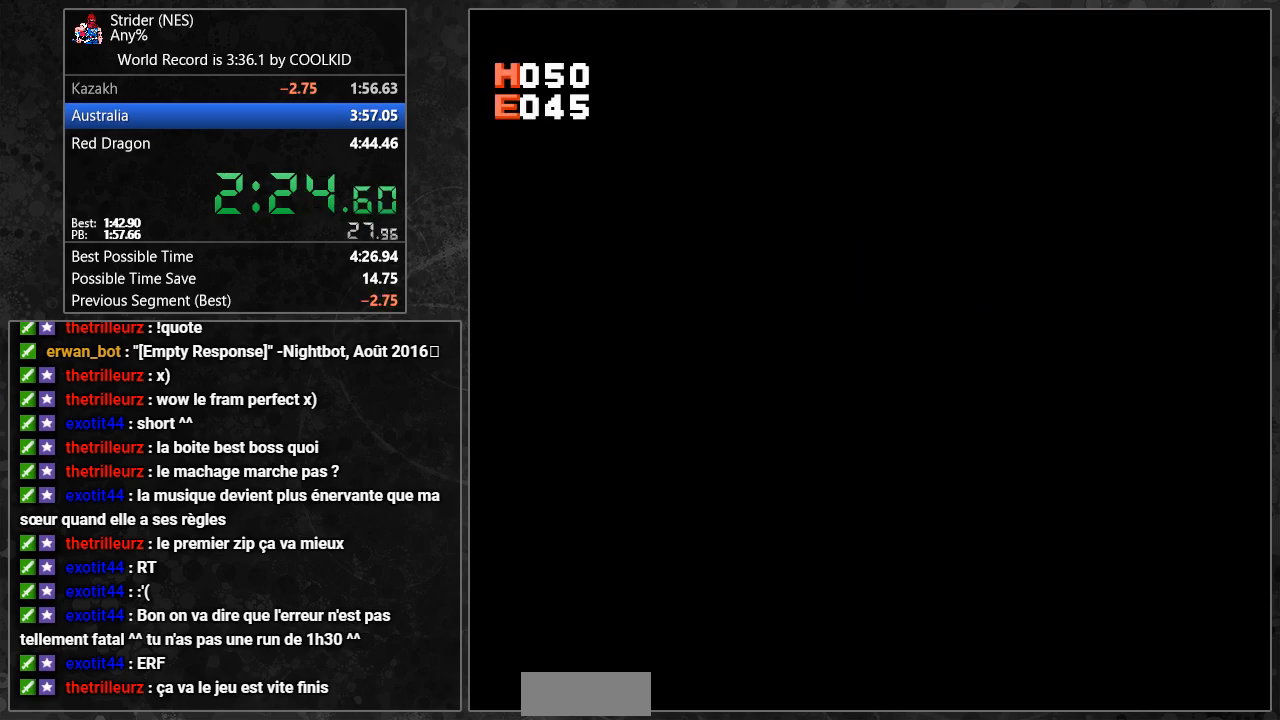
{"buttons": ["DPAD_DOWN", "DPAD_RIGHT"], "events": [[250, "A", "down"], [317, "A", "up"], [400, "A", "down"], [467, "A", "up"]]}
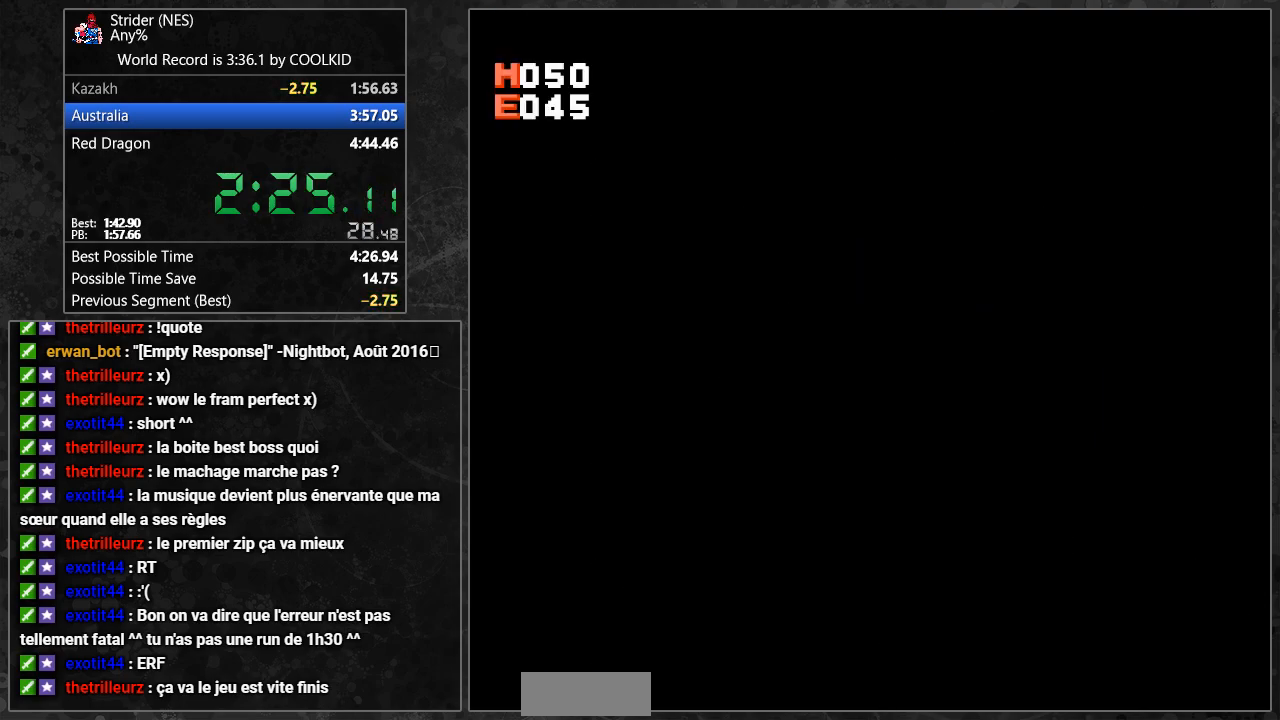
{"buttons": ["DPAD_DOWN", "DPAD_RIGHT"], "events": [[17, "A", "down"], [100, "A", "up"], [150, "A", "down"], [217, "A", "up"], [283, "A", "down"], [350, "A", "up"], [417, "A", "down"], [483, "A", "up"]]}
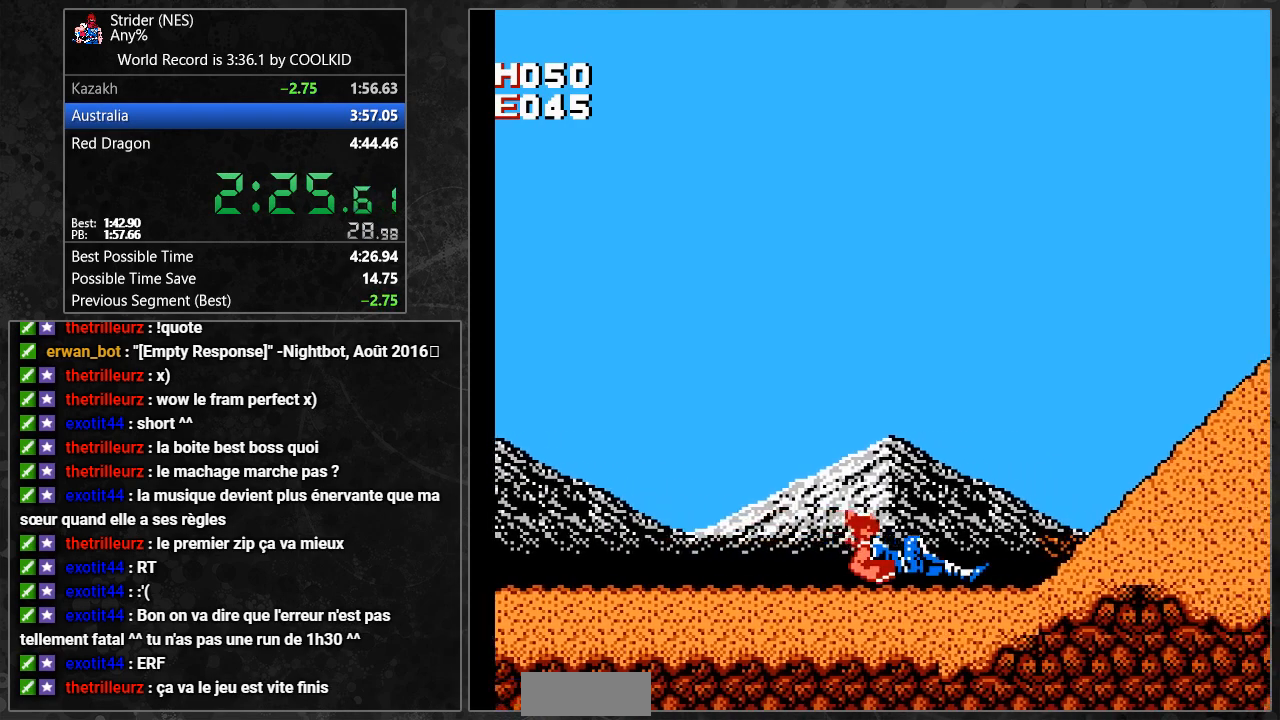
{"buttons": ["A", "DPAD_RIGHT"], "events": [[67, "DPAD_DOWN", "up"], [250, "A", "down"]]}
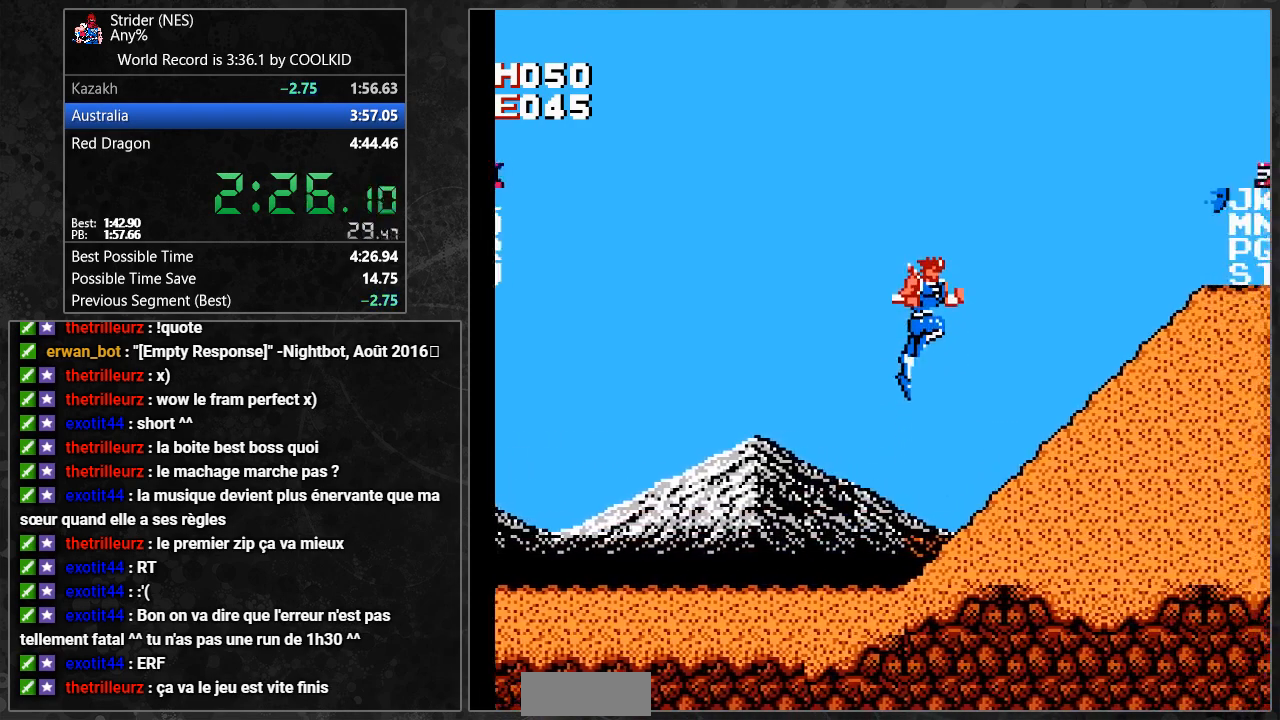
{"buttons": ["A", "DPAD_RIGHT"], "events": [[367, "A", "up"], [483, "A", "down"]]}